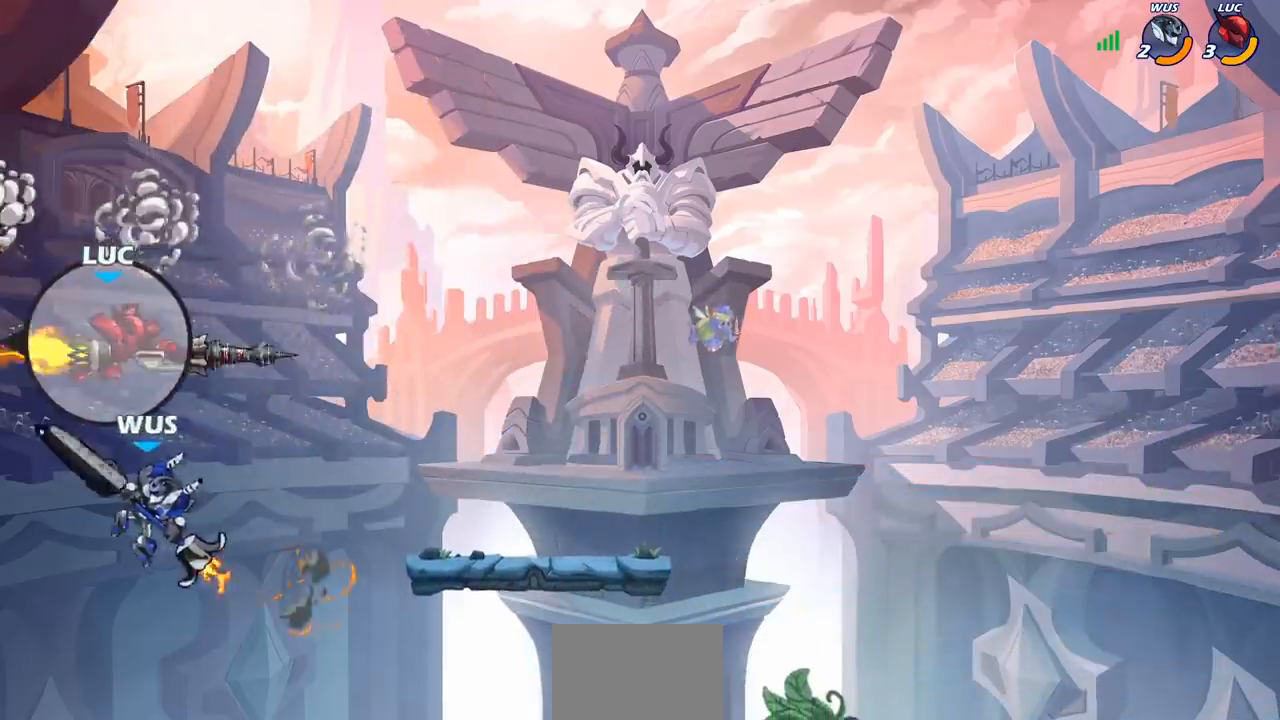
Gameplay with a controller (PlayStation layout); each line is a JSON object with the inputs held at the frame after it. "events" lists button and stick changes between this image and that frame as [ms after this image, input, new state], when the widget could be followed in between.
{"buttons": [], "left_stick": "right", "right_stick": "center", "events": [[33, "SQUARE", "up"]]}
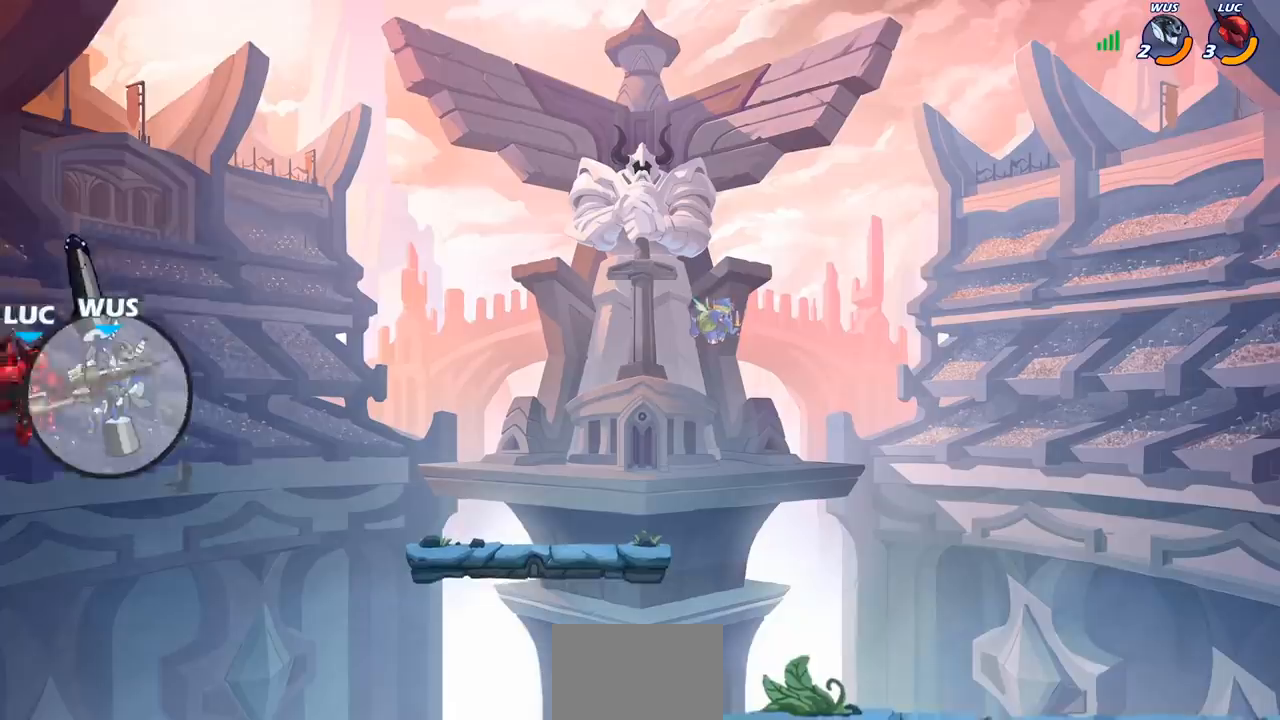
{"buttons": ["CIRCLE", "R2"], "left_stick": "center", "right_stick": "center", "events": [[317, "left_stick", "center"], [400, "R2", "down"], [450, "CIRCLE", "down"]]}
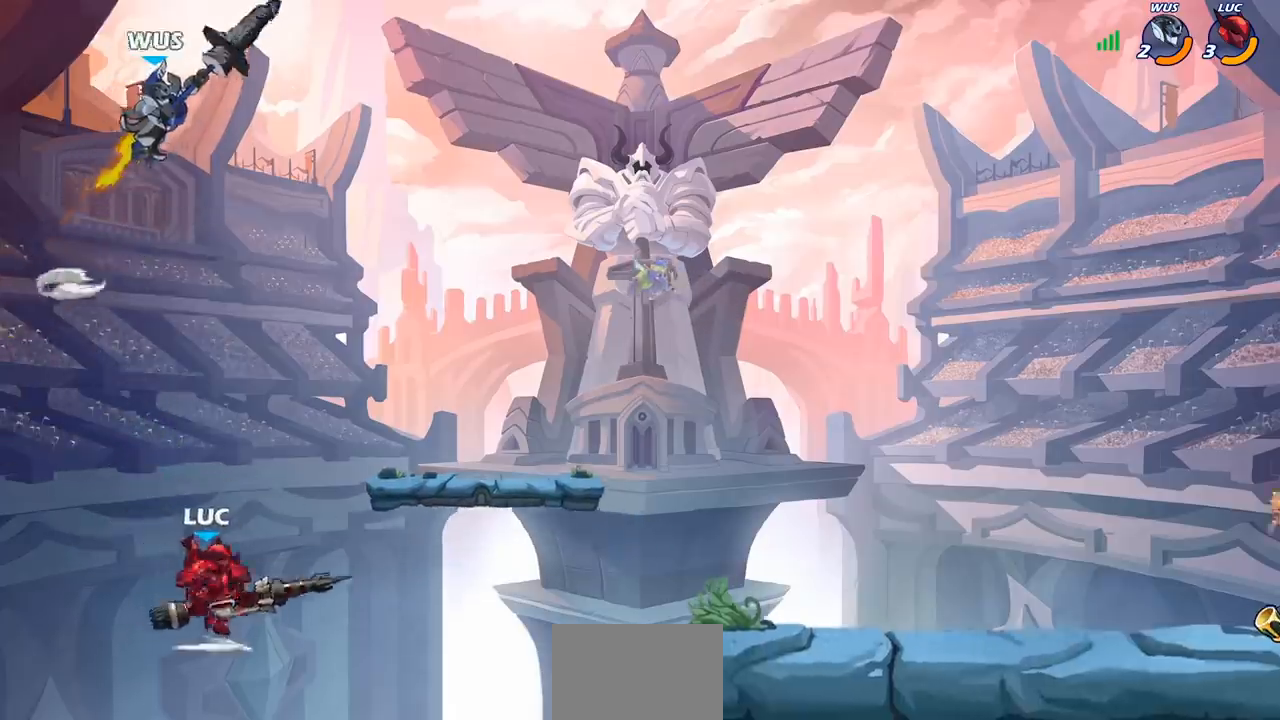
{"buttons": ["CIRCLE", "R2"], "left_stick": "center", "right_stick": "center", "events": []}
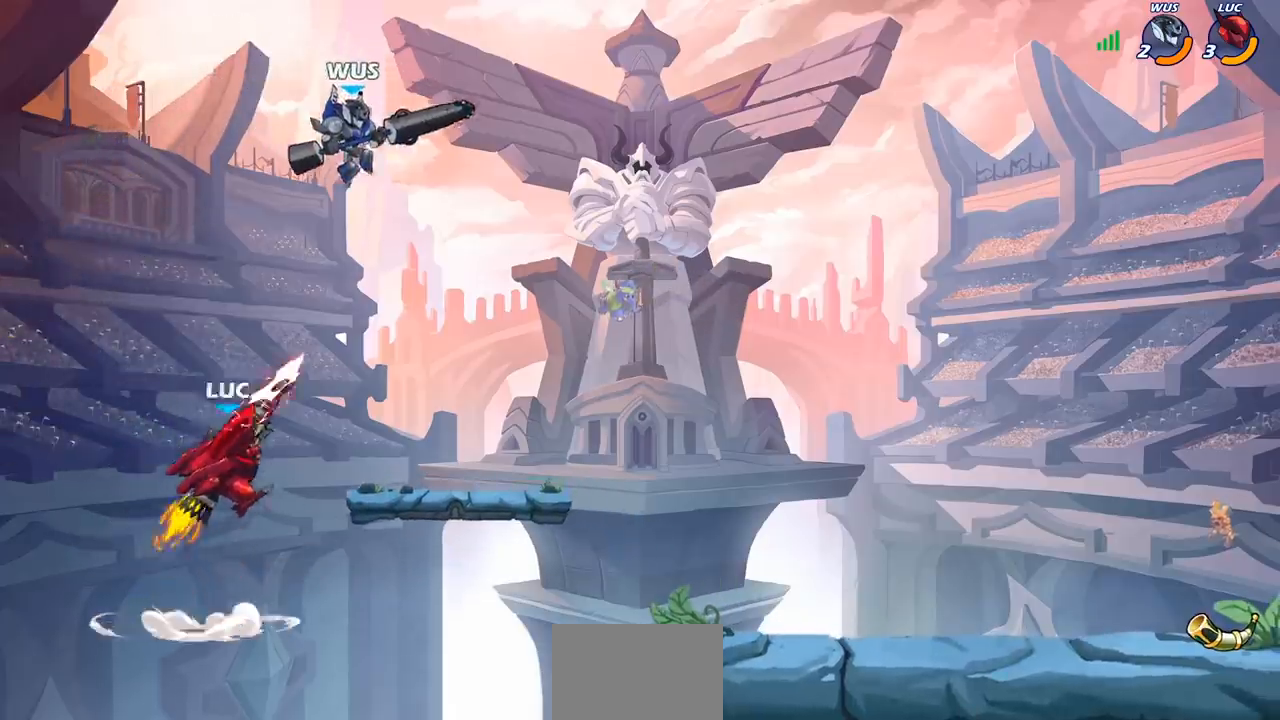
{"buttons": [], "left_stick": "left", "right_stick": "center", "events": [[367, "CIRCLE", "up"], [383, "R2", "up"], [433, "left_stick", "left"]]}
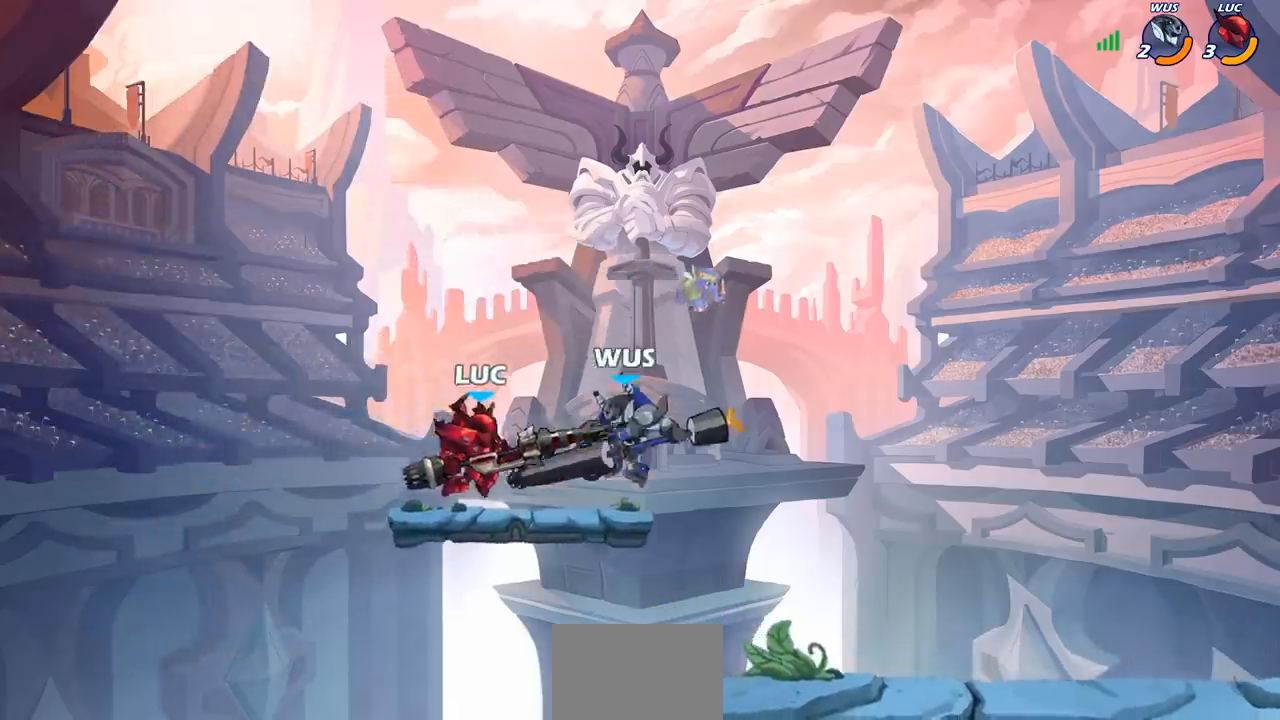
{"buttons": [], "left_stick": "right", "right_stick": "center", "events": [[117, "CROSS", "down"], [283, "CROSS", "up"], [283, "left_stick", "up-right"], [400, "left_stick", "right"]]}
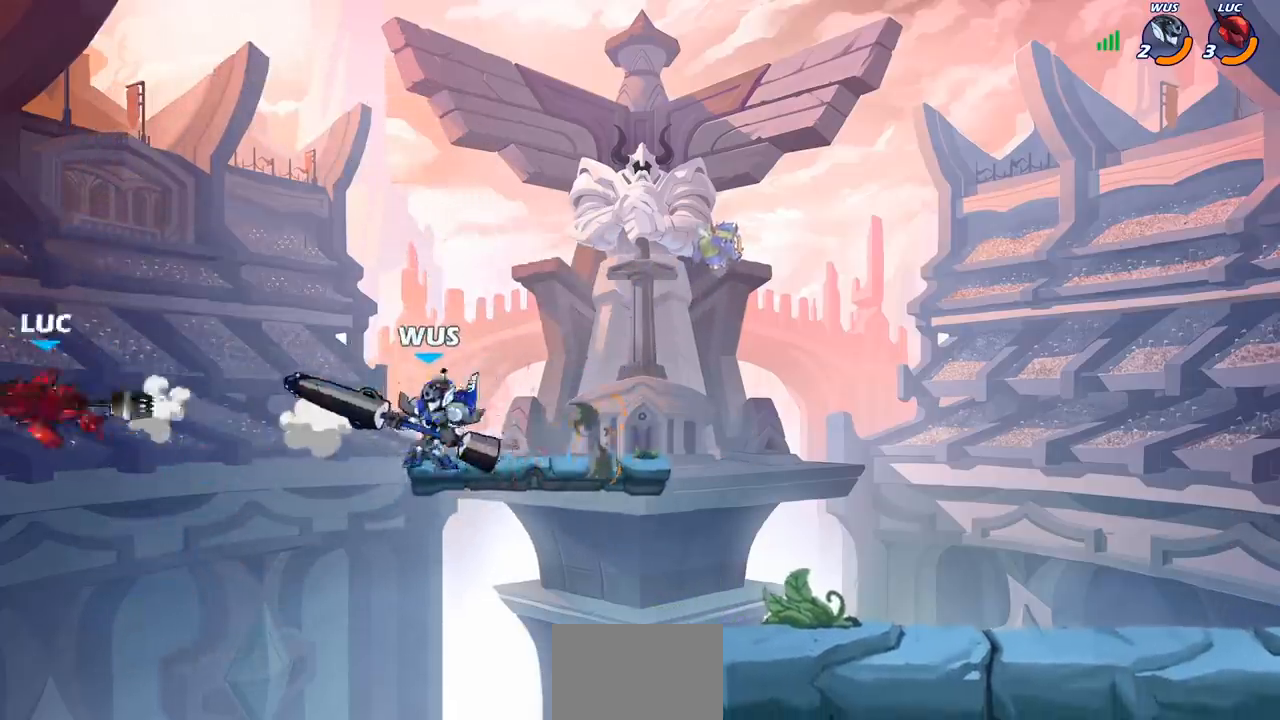
{"buttons": ["SQUARE"], "left_stick": "right", "right_stick": "center", "events": [[433, "SQUARE", "down"]]}
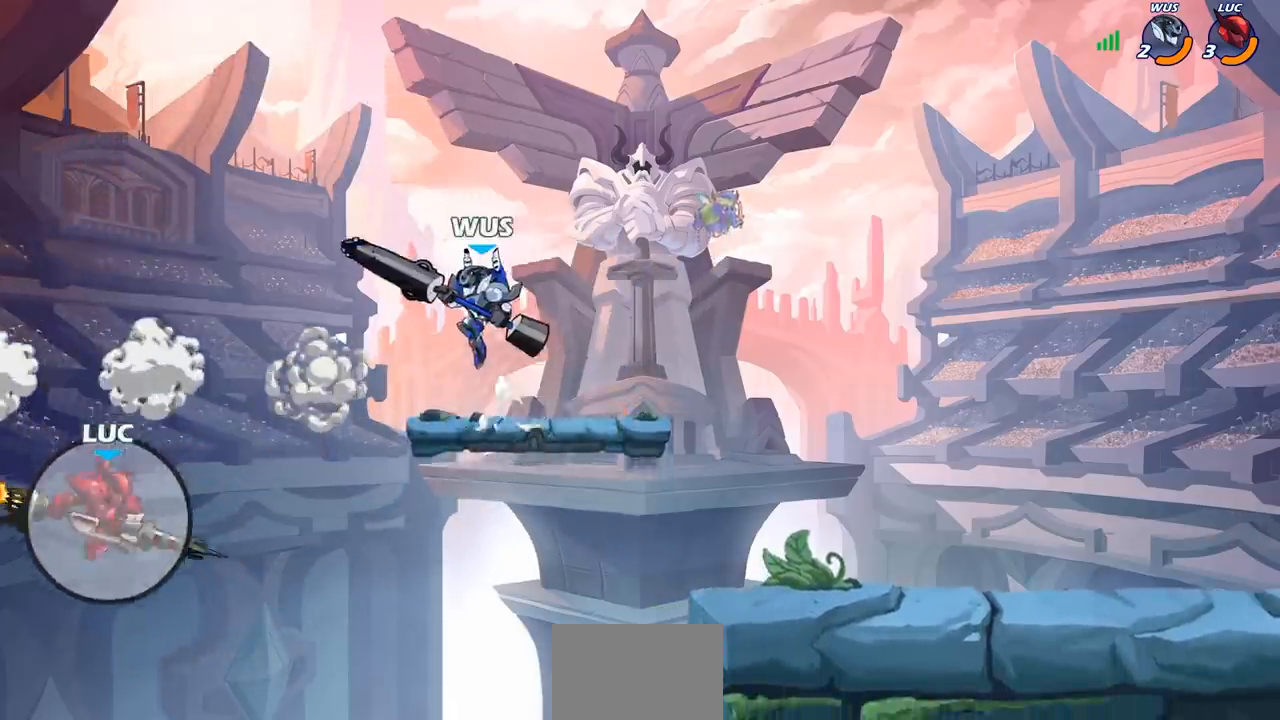
{"buttons": [], "left_stick": "right", "right_stick": "center", "events": [[50, "SQUARE", "up"]]}
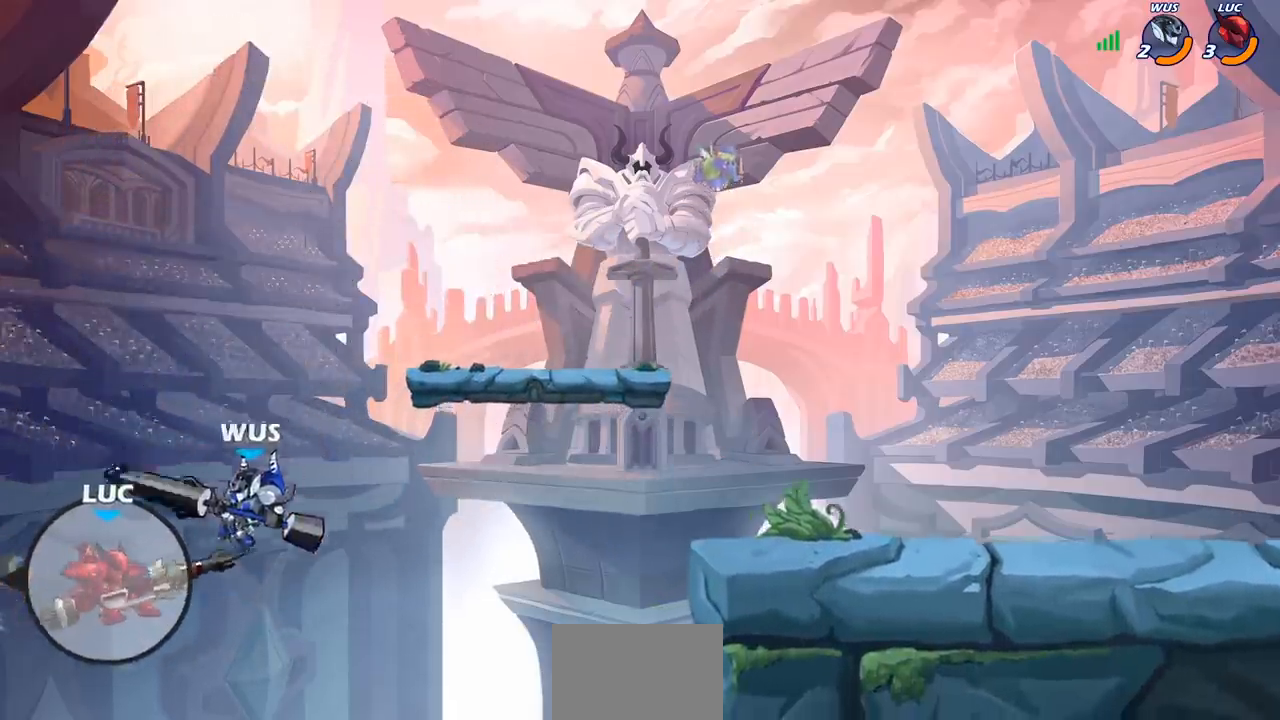
{"buttons": ["CIRCLE"], "left_stick": "up-right", "right_stick": "center", "events": [[100, "left_stick", "up-right"], [183, "CIRCLE", "down"]]}
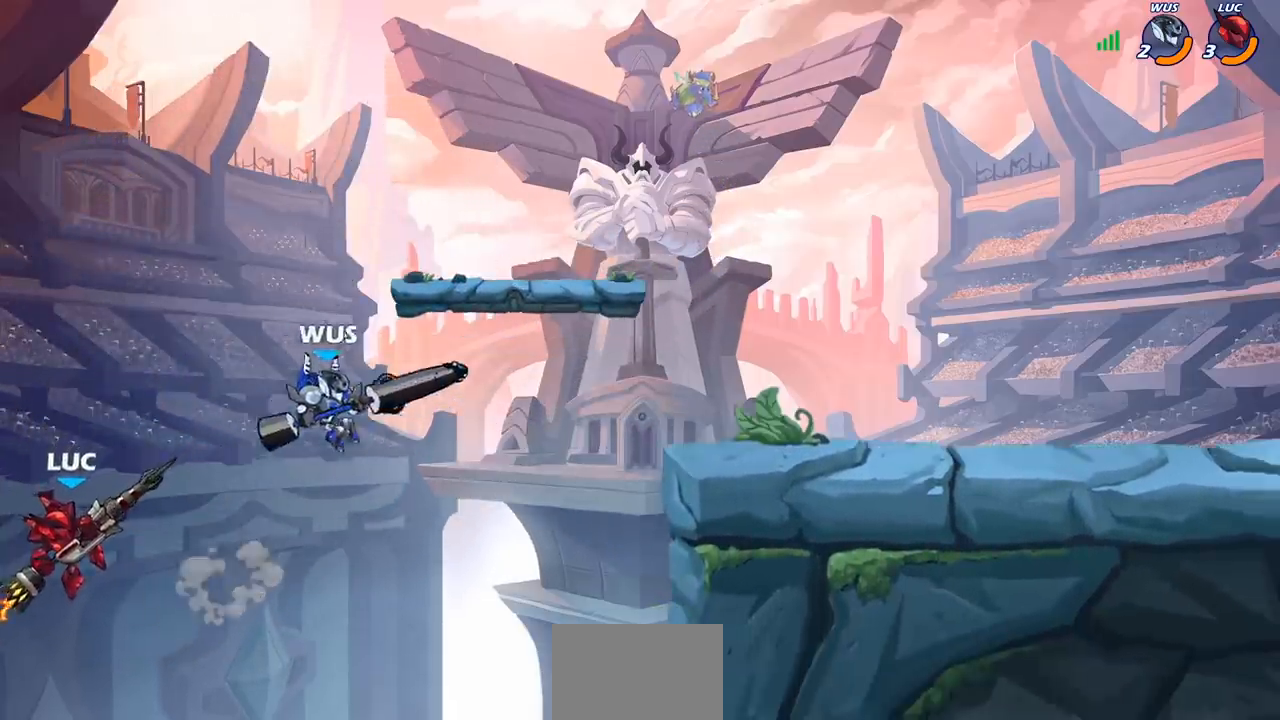
{"buttons": ["CIRCLE"], "left_stick": "center", "right_stick": "center", "events": [[67, "left_stick", "center"]]}
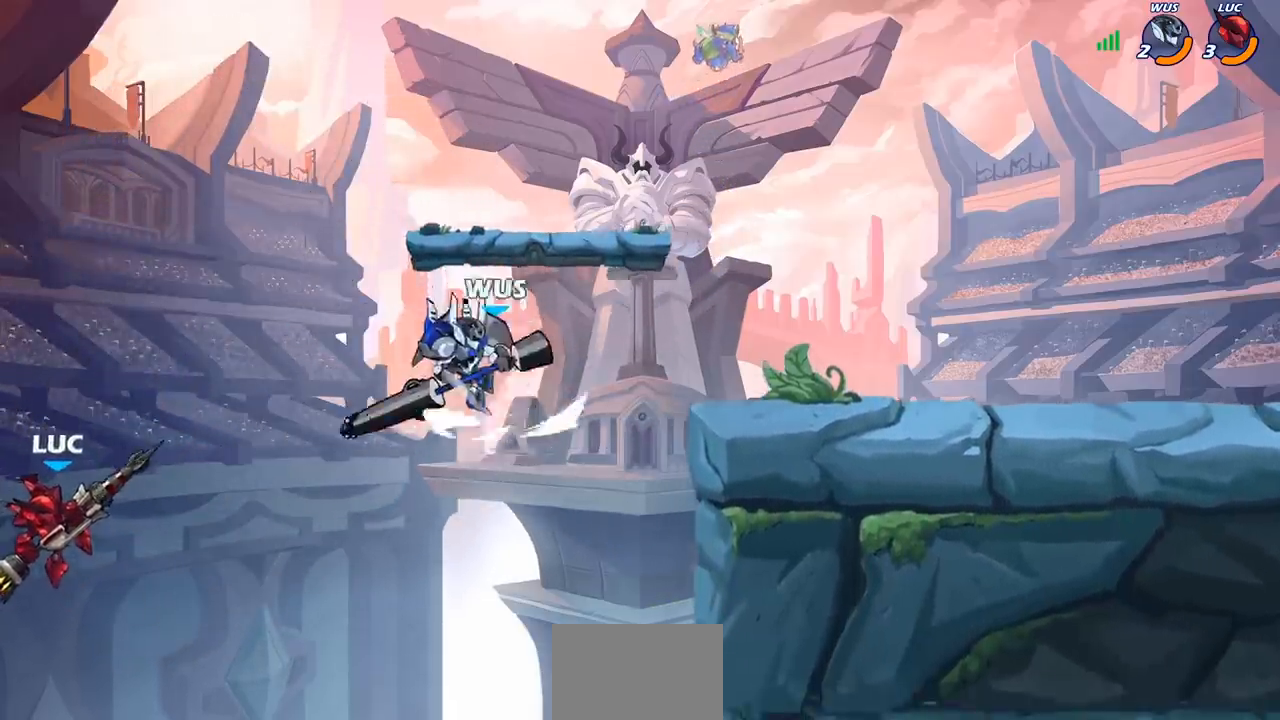
{"buttons": ["CIRCLE"], "left_stick": "right", "right_stick": "center", "events": [[500, "left_stick", "right"]]}
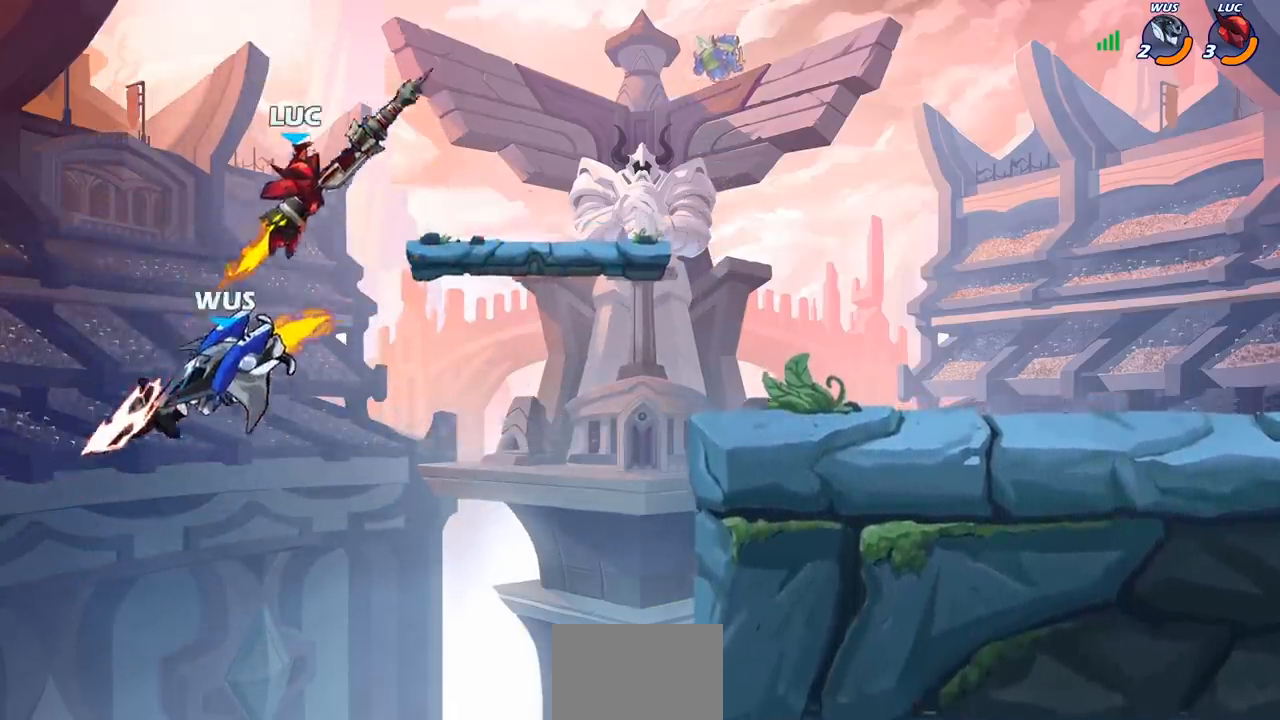
{"buttons": [], "left_stick": "left", "right_stick": "center", "events": [[83, "CIRCLE", "up"], [383, "left_stick", "left"]]}
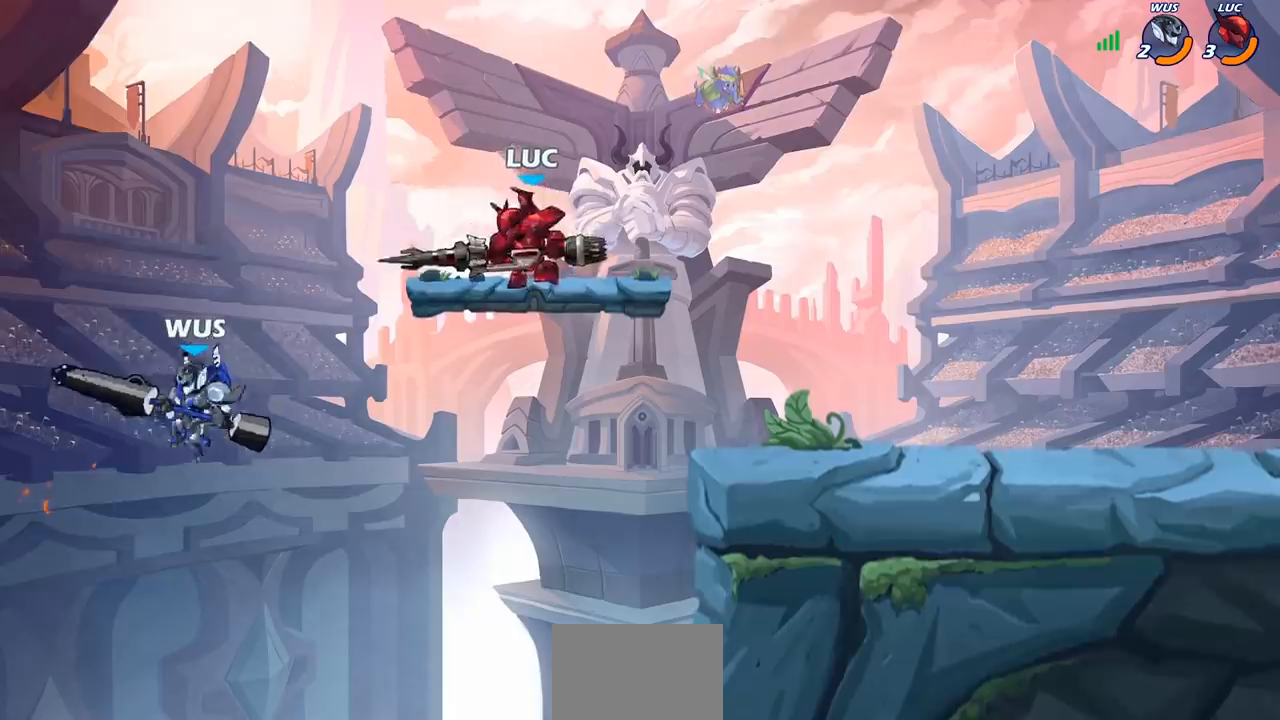
{"buttons": [], "left_stick": "left", "right_stick": "center", "events": [[50, "left_stick", "center"], [100, "left_stick", "up-right"], [233, "CROSS", "down"], [300, "left_stick", "up-left"], [383, "CROSS", "up"], [383, "left_stick", "left"]]}
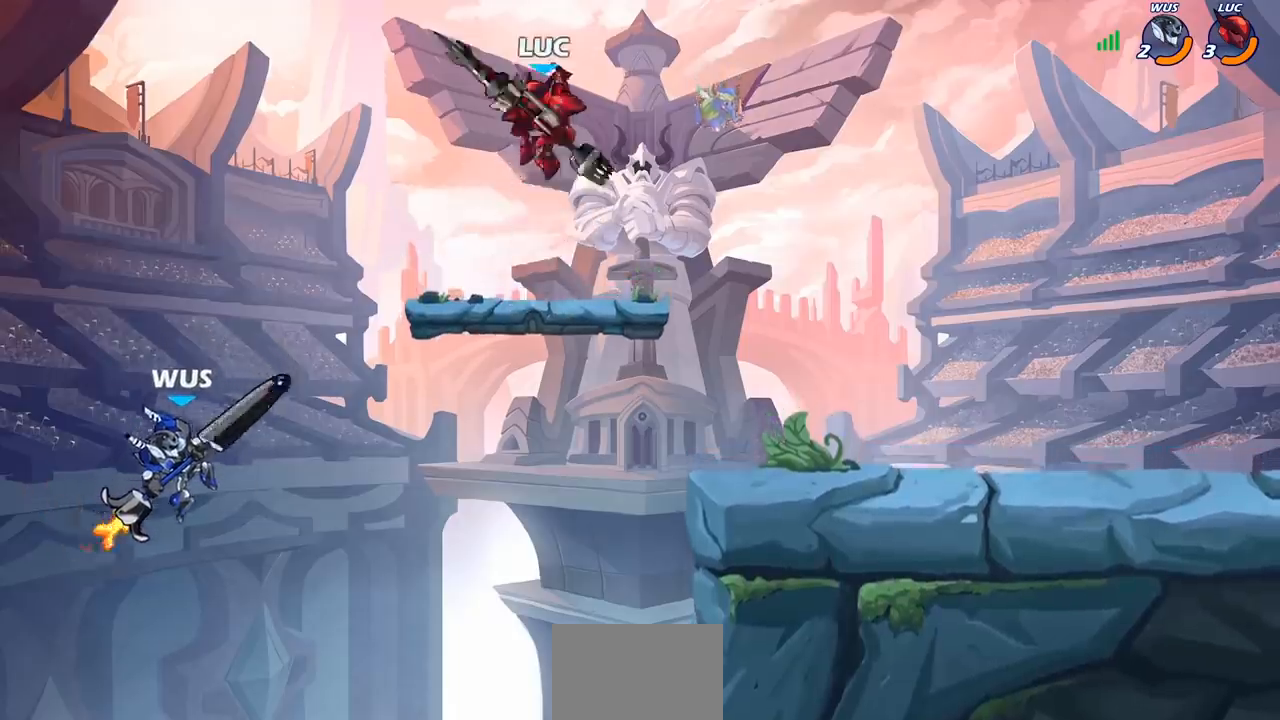
{"buttons": [], "left_stick": "center", "right_stick": "center", "events": [[67, "left_stick", "center"], [83, "CROSS", "down"], [217, "CROSS", "up"], [300, "left_stick", "right"], [467, "left_stick", "center"]]}
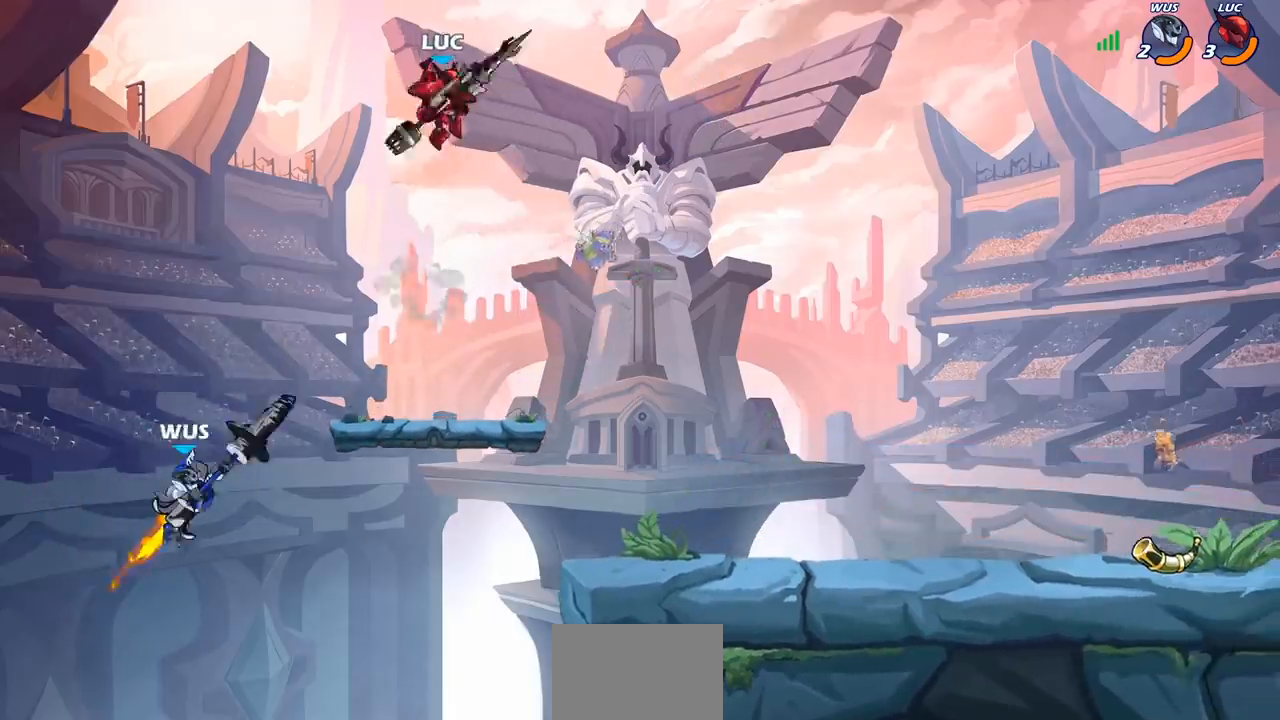
{"buttons": [], "left_stick": "center", "right_stick": "center", "events": [[217, "left_stick", "down"], [250, "CIRCLE", "down"], [333, "left_stick", "center"], [417, "CIRCLE", "up"]]}
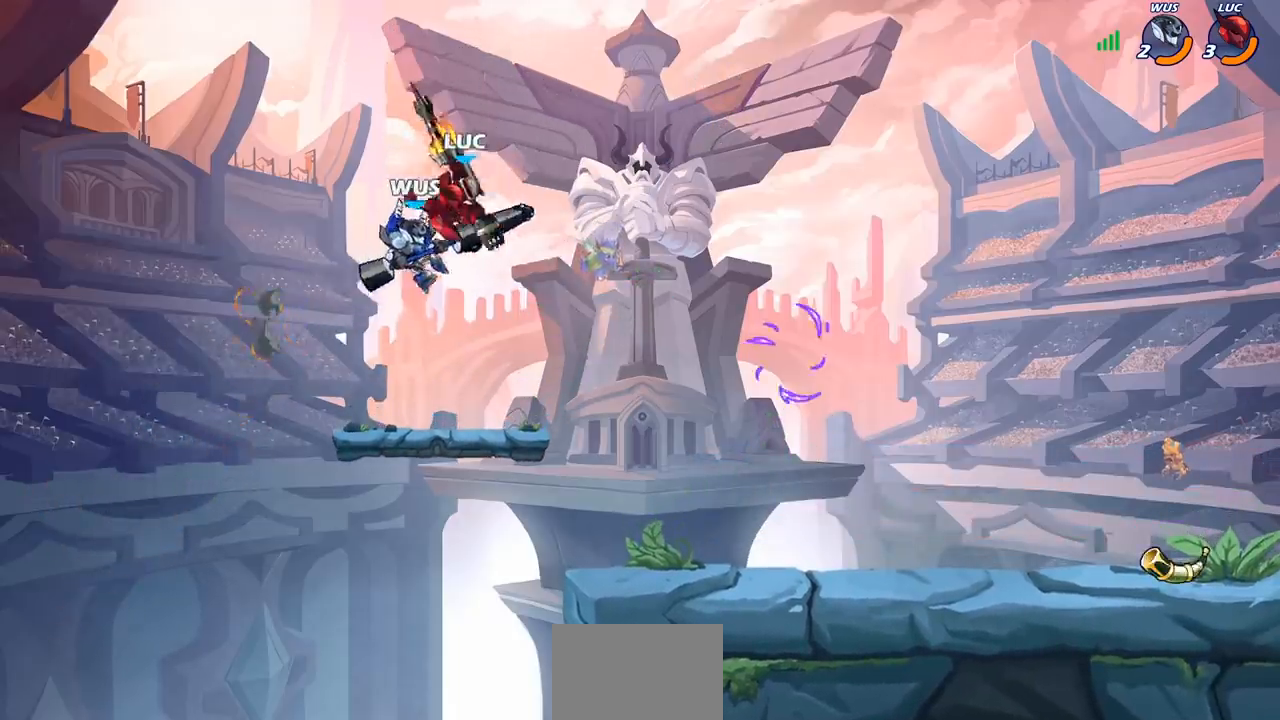
{"buttons": [], "left_stick": "center", "right_stick": "center", "events": []}
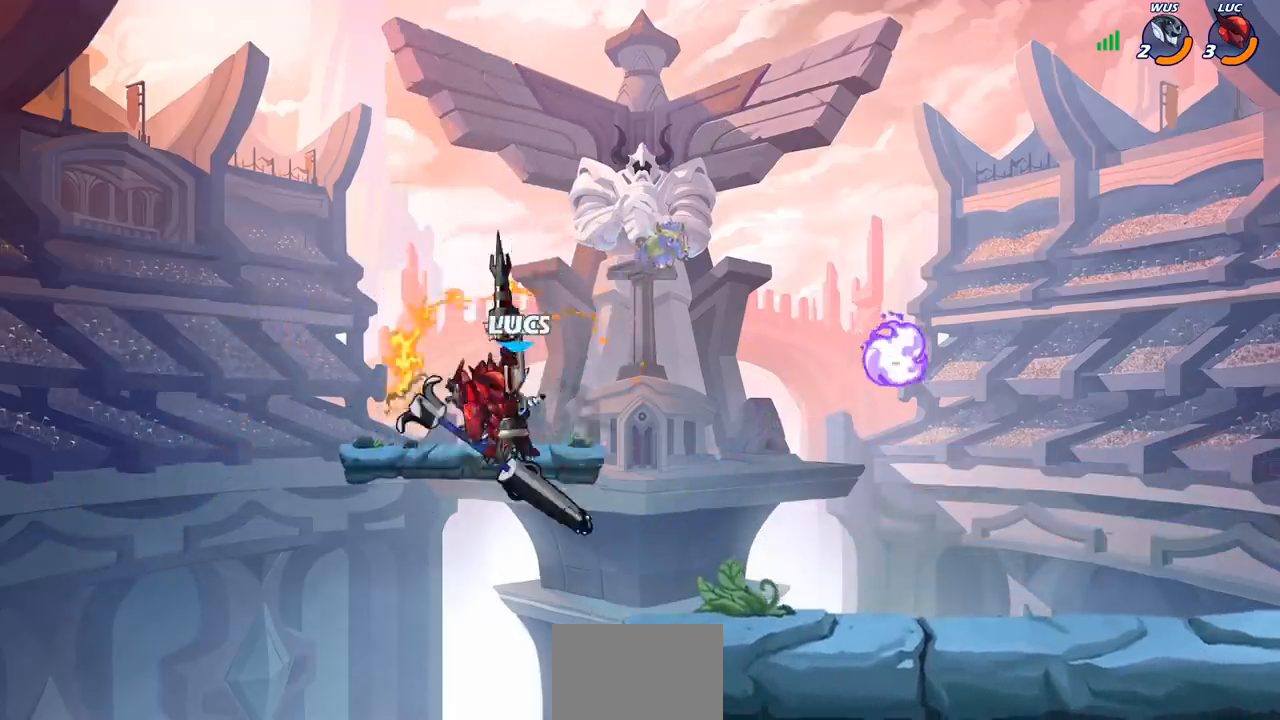
{"buttons": [], "left_stick": "center", "right_stick": "center", "events": [[233, "left_stick", "down"], [267, "SQUARE", "down"], [367, "SQUARE", "up"], [367, "left_stick", "center"]]}
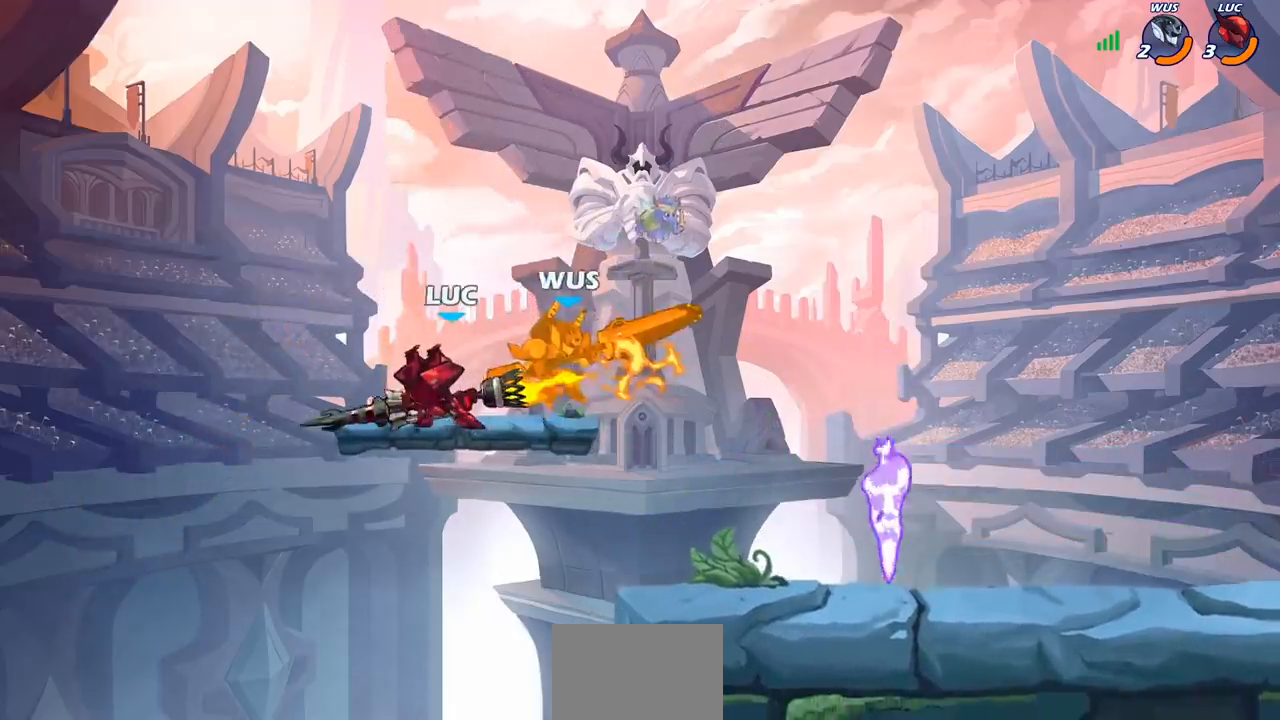
{"buttons": ["SQUARE"], "left_stick": "right", "right_stick": "center", "events": [[400, "left_stick", "right"], [467, "SQUARE", "down"]]}
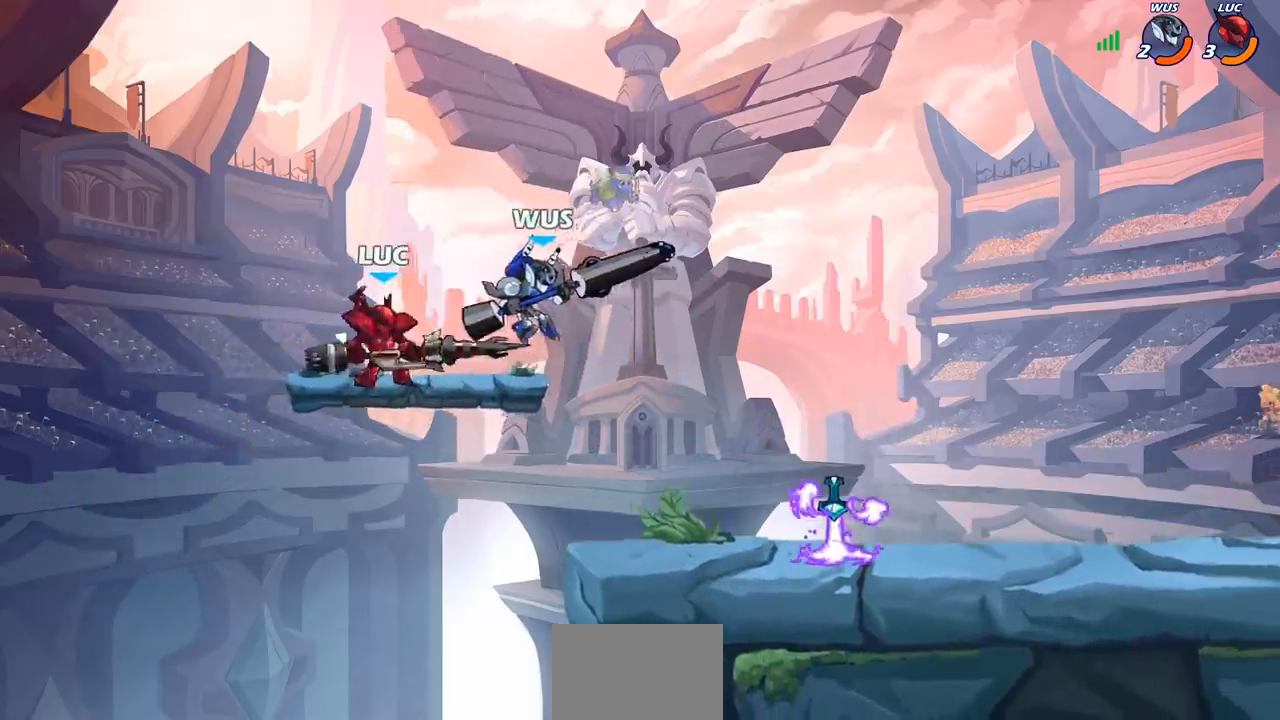
{"buttons": ["CROSS", "SQUARE"], "left_stick": "down", "right_stick": "center", "events": [[50, "SQUARE", "up"], [50, "left_stick", "center"], [450, "CROSS", "down"], [450, "left_stick", "down"], [500, "SQUARE", "down"]]}
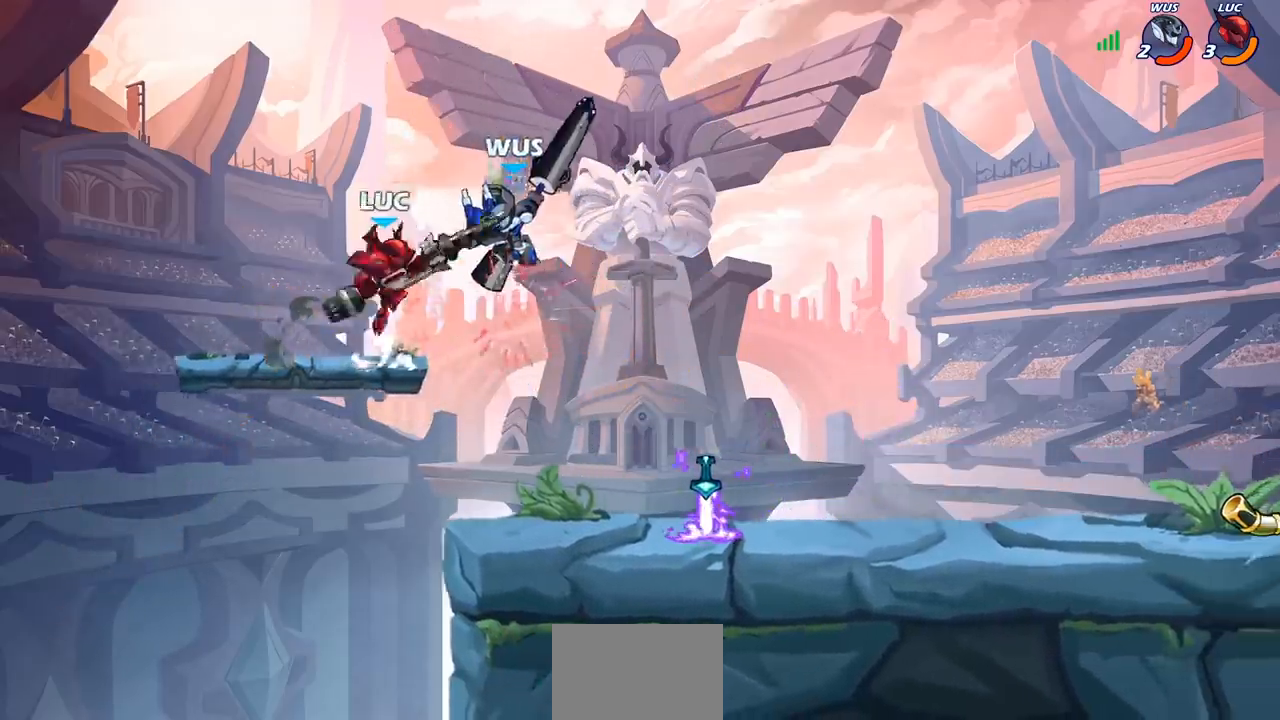
{"buttons": [], "left_stick": "right", "right_stick": "center", "events": [[33, "CROSS", "up"], [50, "SQUARE", "up"], [50, "left_stick", "center"], [417, "left_stick", "right"]]}
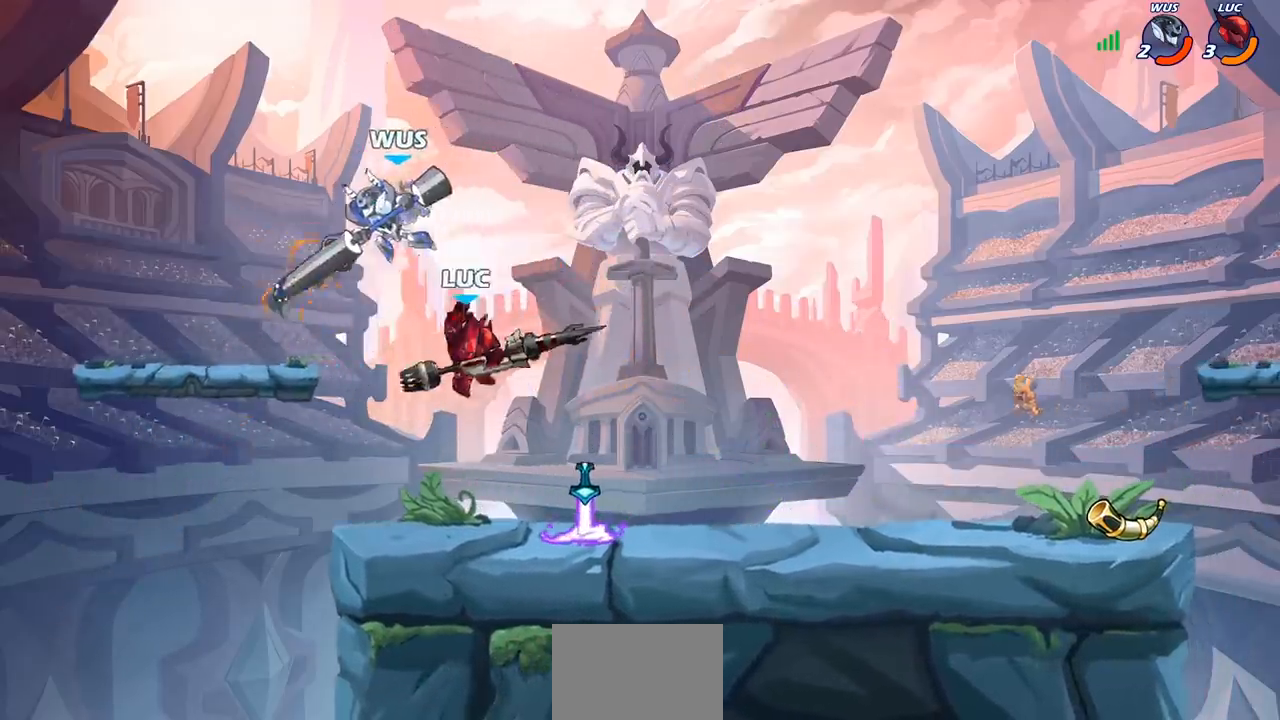
{"buttons": ["R2"], "left_stick": "up-right", "right_stick": "center", "events": [[233, "CROSS", "down"], [333, "left_stick", "up-right"], [350, "R2", "down"], [383, "CROSS", "up"]]}
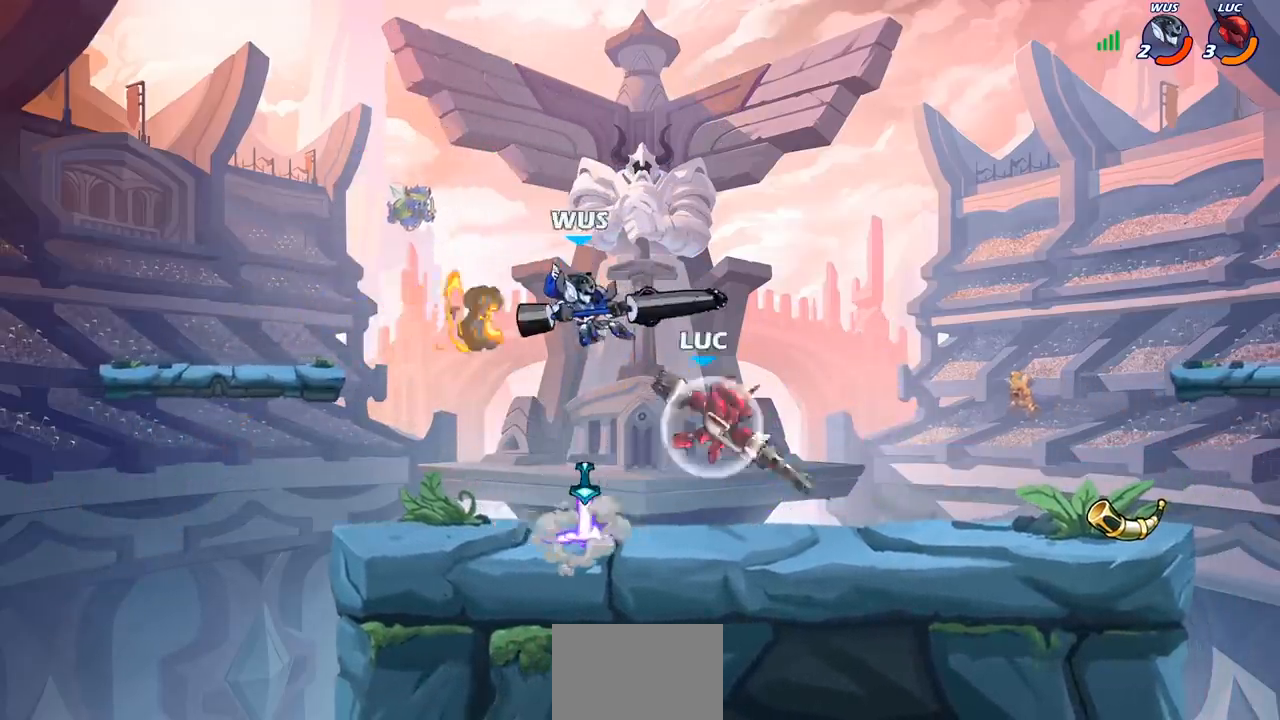
{"buttons": [], "left_stick": "center", "right_stick": "center", "events": [[67, "R2", "up"], [117, "left_stick", "up-left"], [150, "SQUARE", "down"], [217, "SQUARE", "up"], [217, "left_stick", "center"]]}
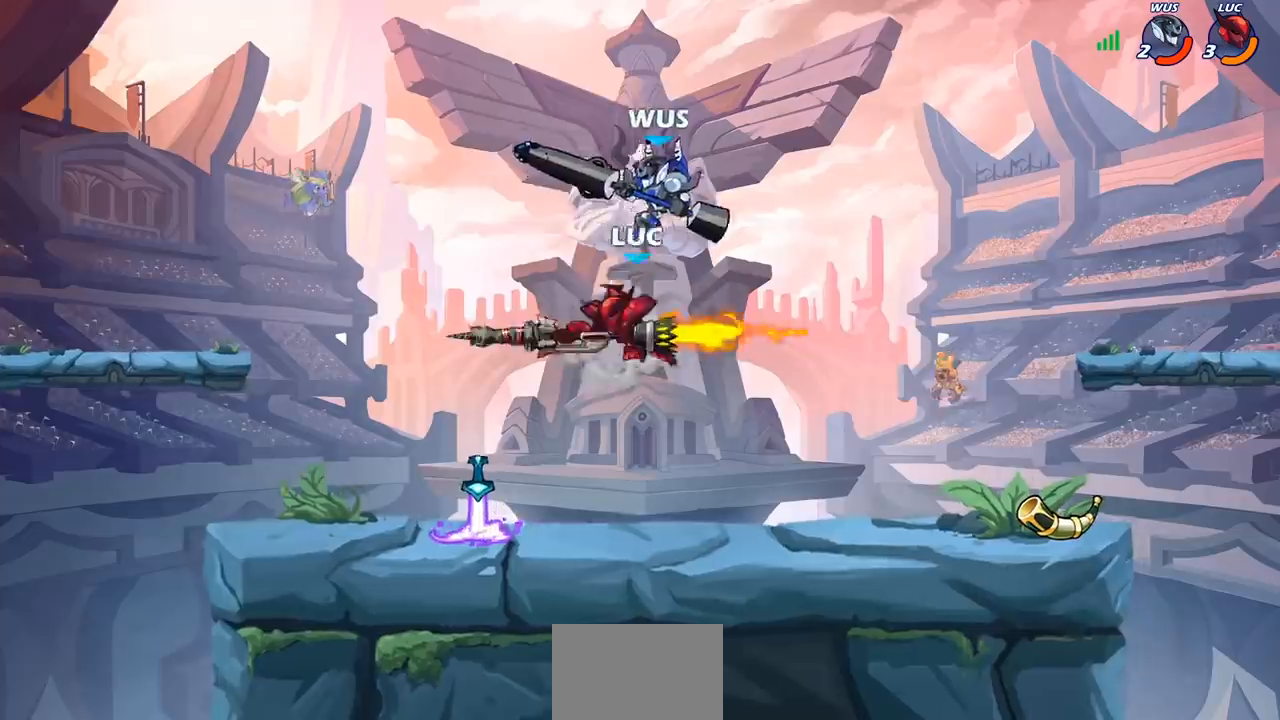
{"buttons": [], "left_stick": "up-left", "right_stick": "center", "events": [[183, "left_stick", "right"], [317, "CROSS", "down"], [367, "left_stick", "up-right"], [467, "CROSS", "up"], [500, "left_stick", "up-left"]]}
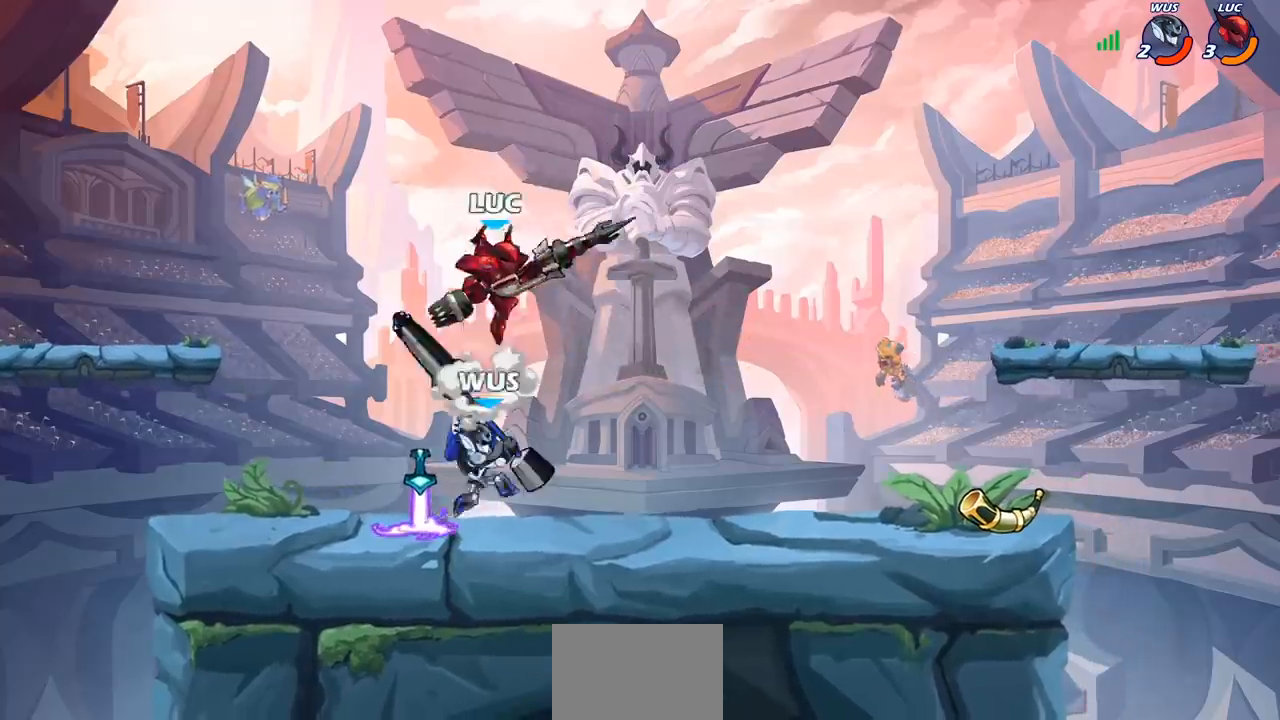
{"buttons": [], "left_stick": "down-left", "right_stick": "center", "events": [[33, "left_stick", "left"], [183, "left_stick", "down-left"], [317, "left_stick", "right"], [433, "left_stick", "down-left"]]}
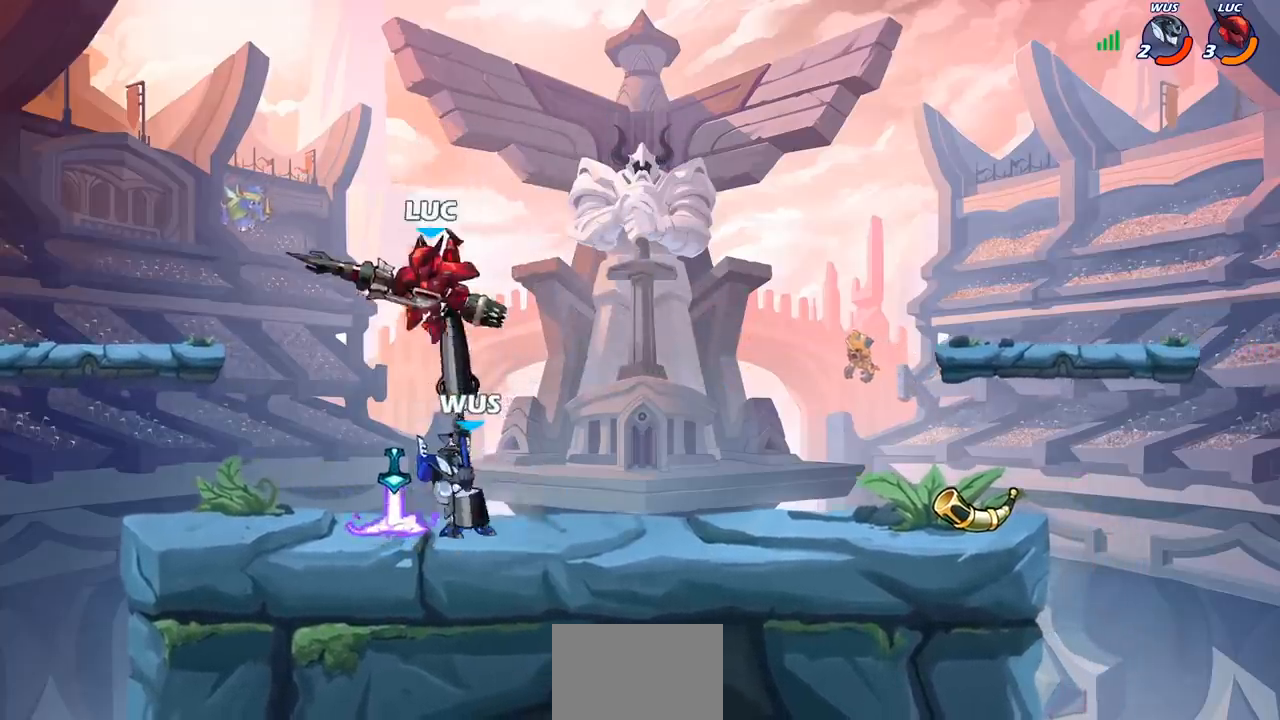
{"buttons": [], "left_stick": "left", "right_stick": "center", "events": [[50, "SQUARE", "down"], [50, "left_stick", "center"], [117, "SQUARE", "up"], [467, "left_stick", "left"]]}
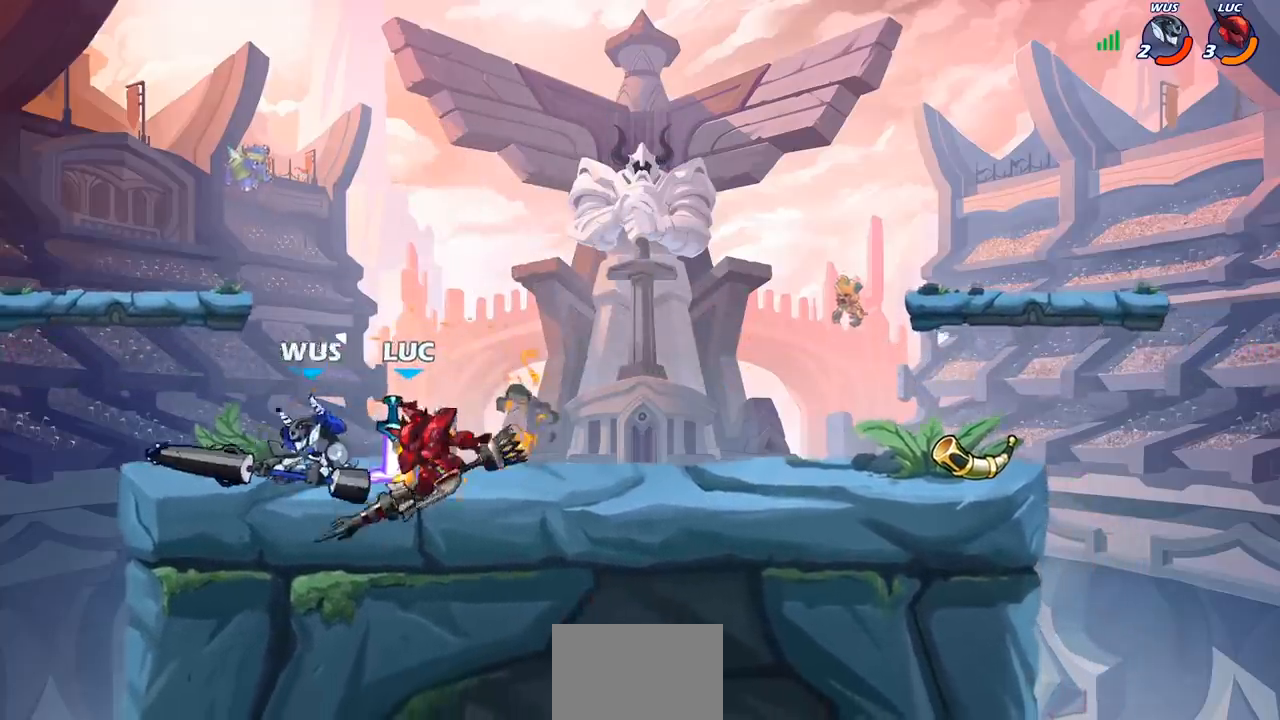
{"buttons": [], "left_stick": "center", "right_stick": "center", "events": [[300, "CROSS", "down"], [367, "left_stick", "up"], [433, "CROSS", "up"], [467, "left_stick", "center"]]}
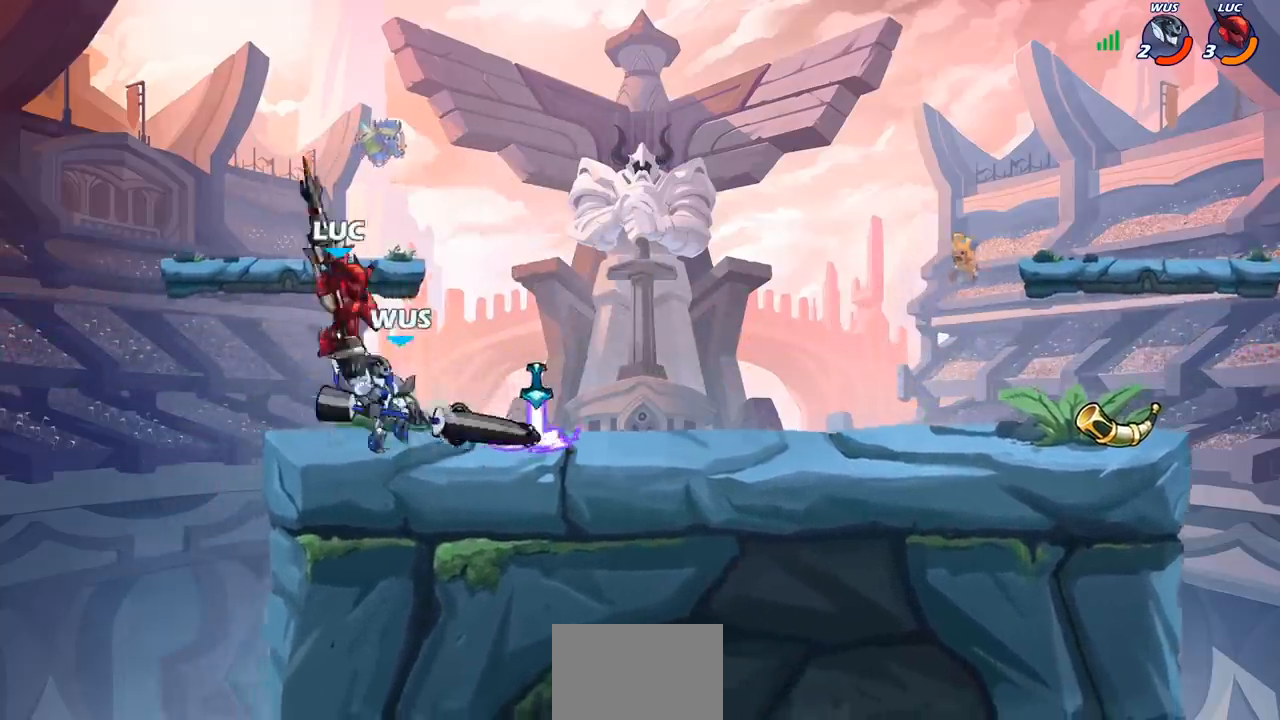
{"buttons": [], "left_stick": "center", "right_stick": "center", "events": [[200, "left_stick", "down-right"], [250, "left_stick", "down"], [350, "left_stick", "center"]]}
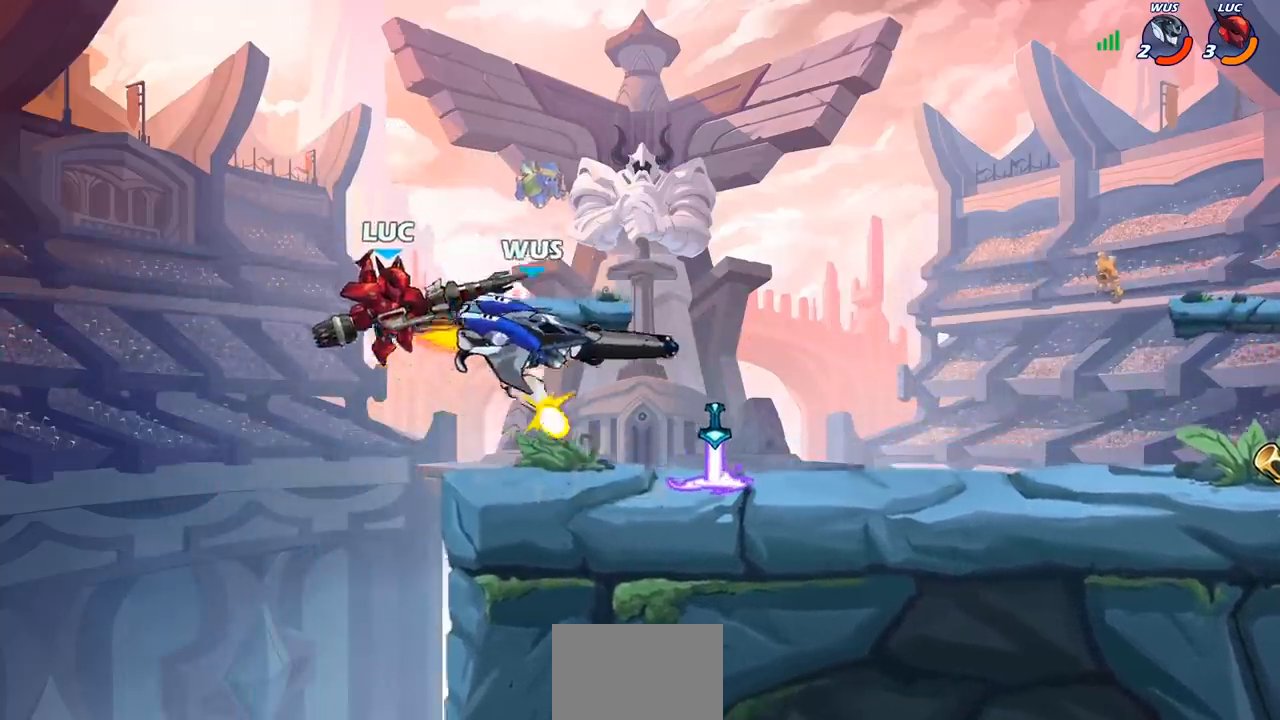
{"buttons": ["SQUARE"], "left_stick": "right", "right_stick": "center", "events": [[83, "left_stick", "right"], [150, "CROSS", "down"], [233, "CROSS", "up"], [483, "SQUARE", "down"]]}
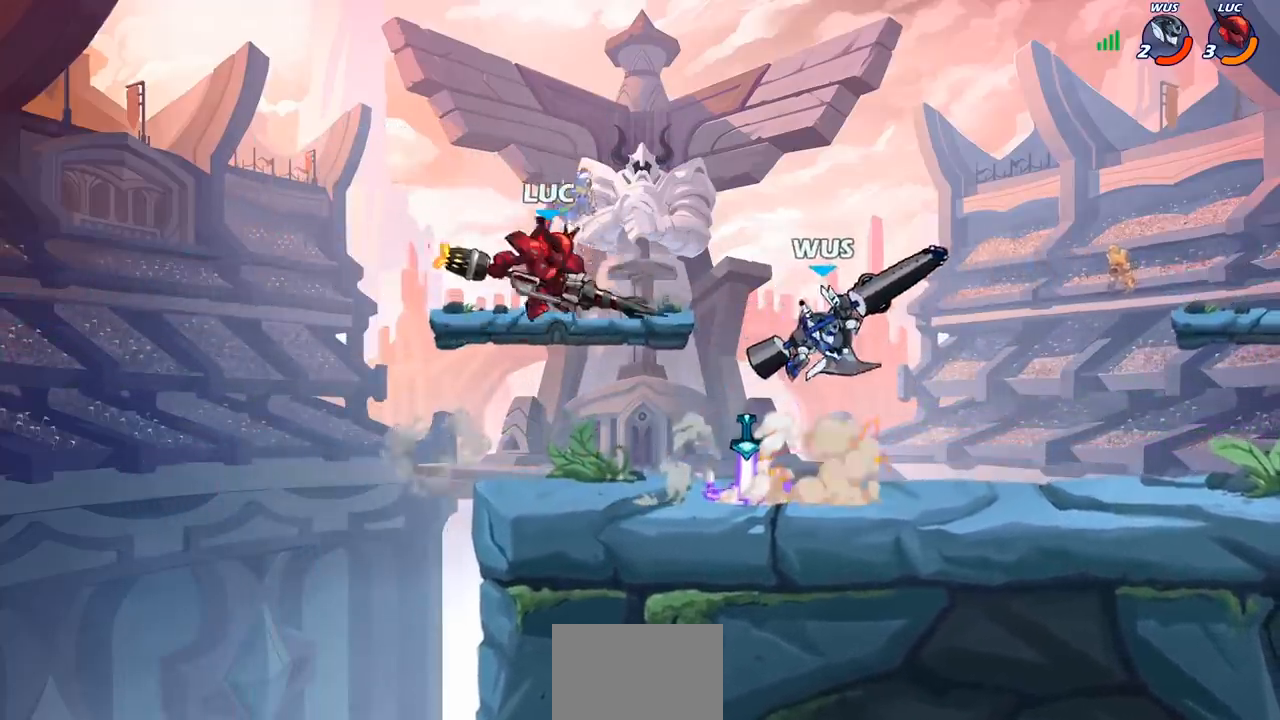
{"buttons": [], "left_stick": "right", "right_stick": "center", "events": [[50, "SQUARE", "up"]]}